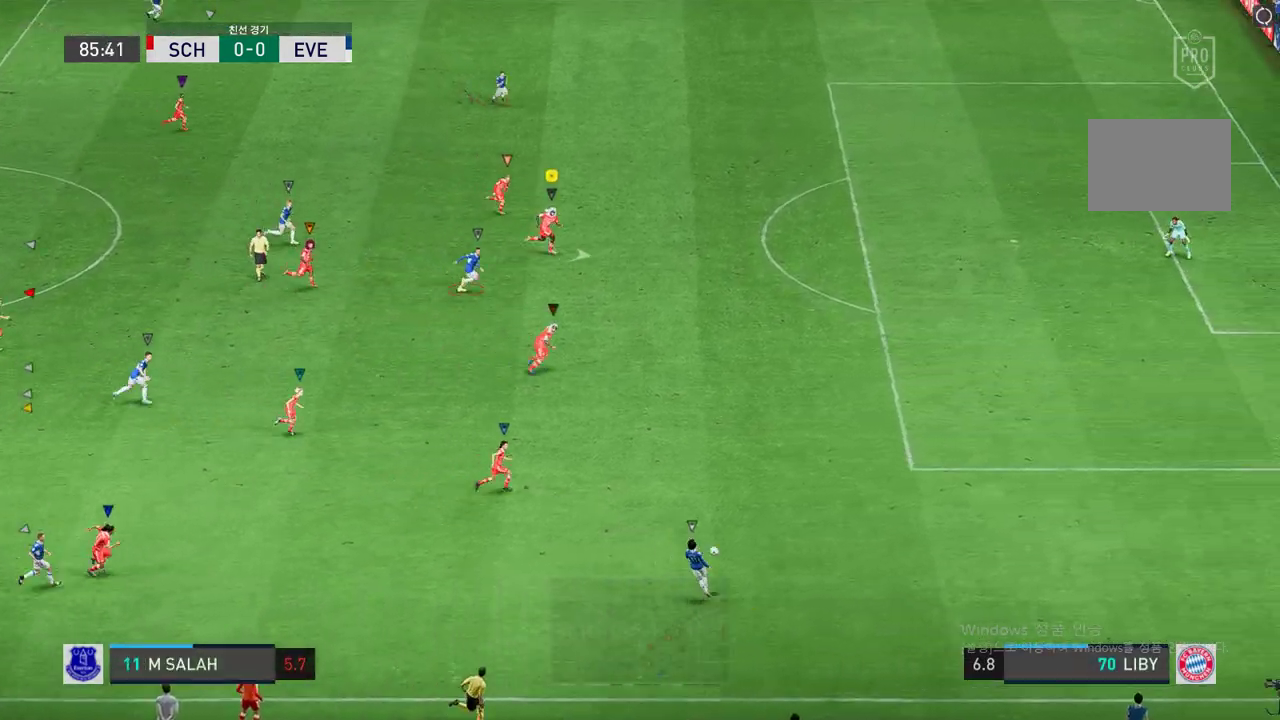
Gameplay with a controller (Xbox layout); each line is a JSON object with the inputs held at the frame after it. "events" lists button and stick changes between this image and that frame as [ms after this image, input, new state], when the widget could be followed in between. Not read: B L2 L3 R3.
{"buttons": ["R2"], "left_stick": "right", "right_stick": "center", "events": []}
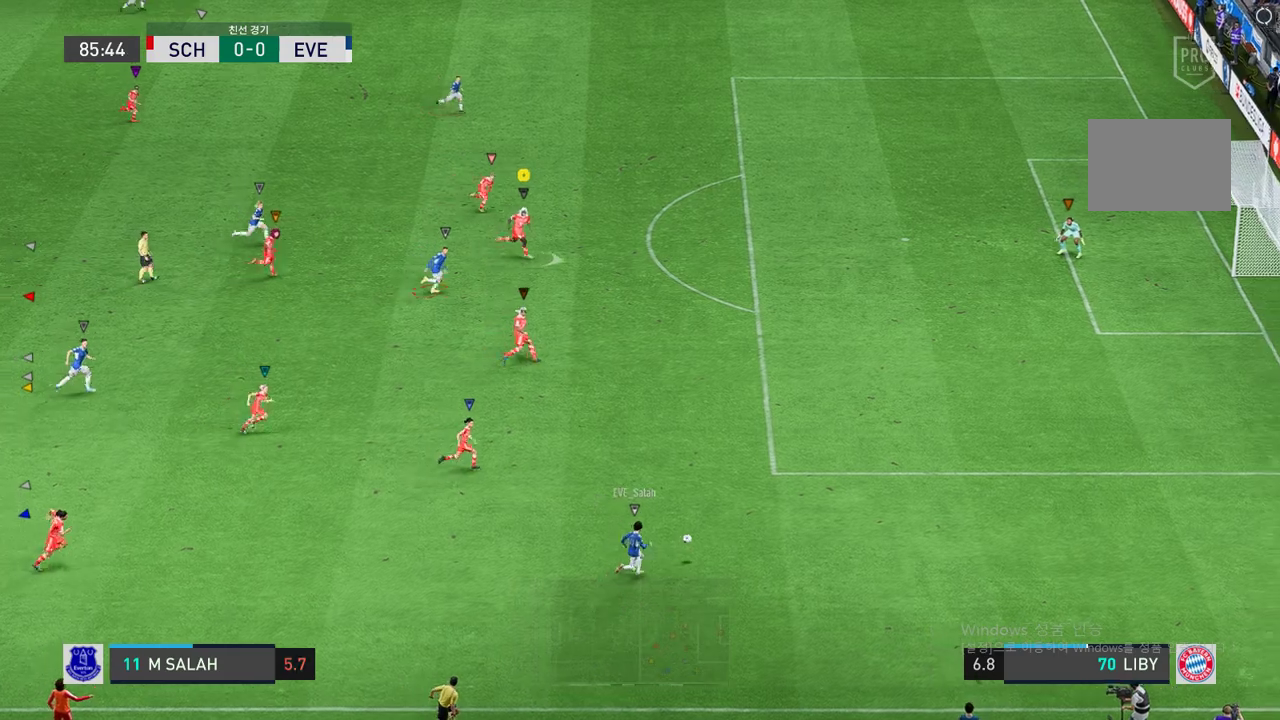
{"buttons": ["R2"], "left_stick": "right", "right_stick": "center", "events": []}
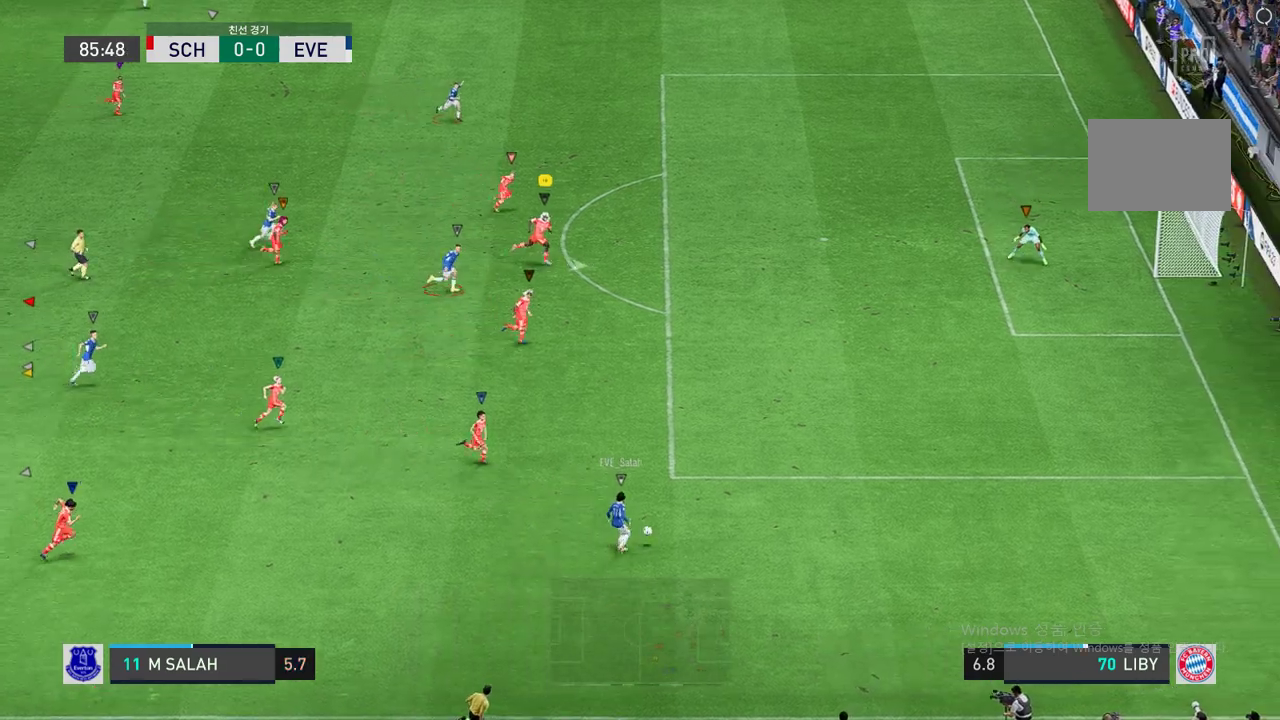
{"buttons": ["R2"], "left_stick": "right", "right_stick": "center", "events": []}
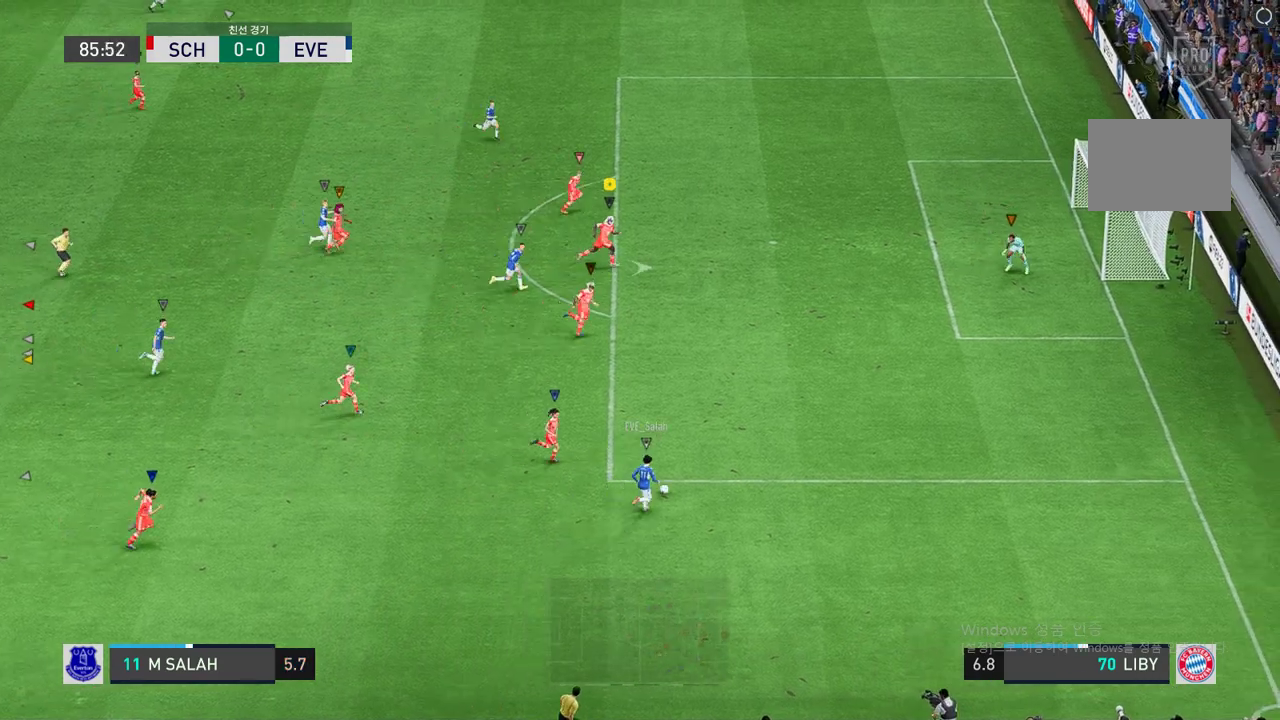
{"buttons": ["R2"], "left_stick": "down-right", "right_stick": "center", "events": [[118, "left_stick", "center"], [253, "R2", "up"], [388, "left_stick", "down-right"], [438, "R2", "down"]]}
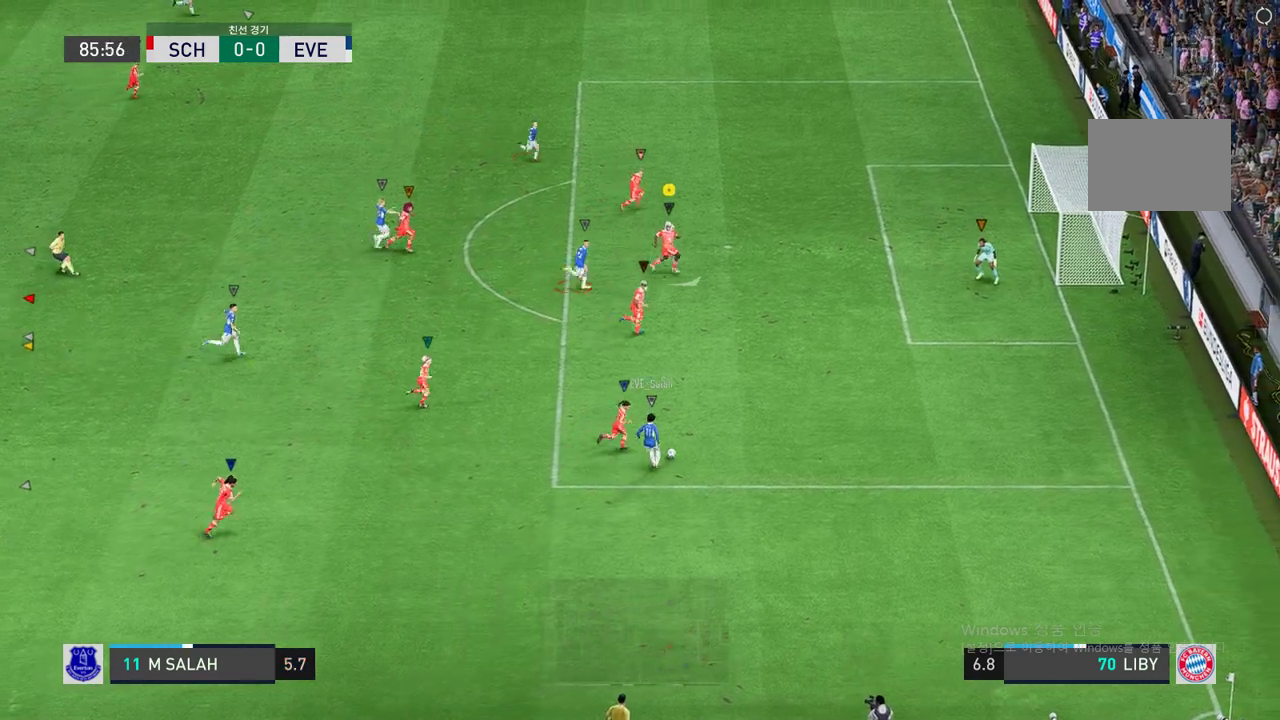
{"buttons": ["R2"], "left_stick": "center", "right_stick": "center", "events": [[33, "left_stick", "down"], [286, "left_stick", "up-right"], [421, "left_stick", "center"]]}
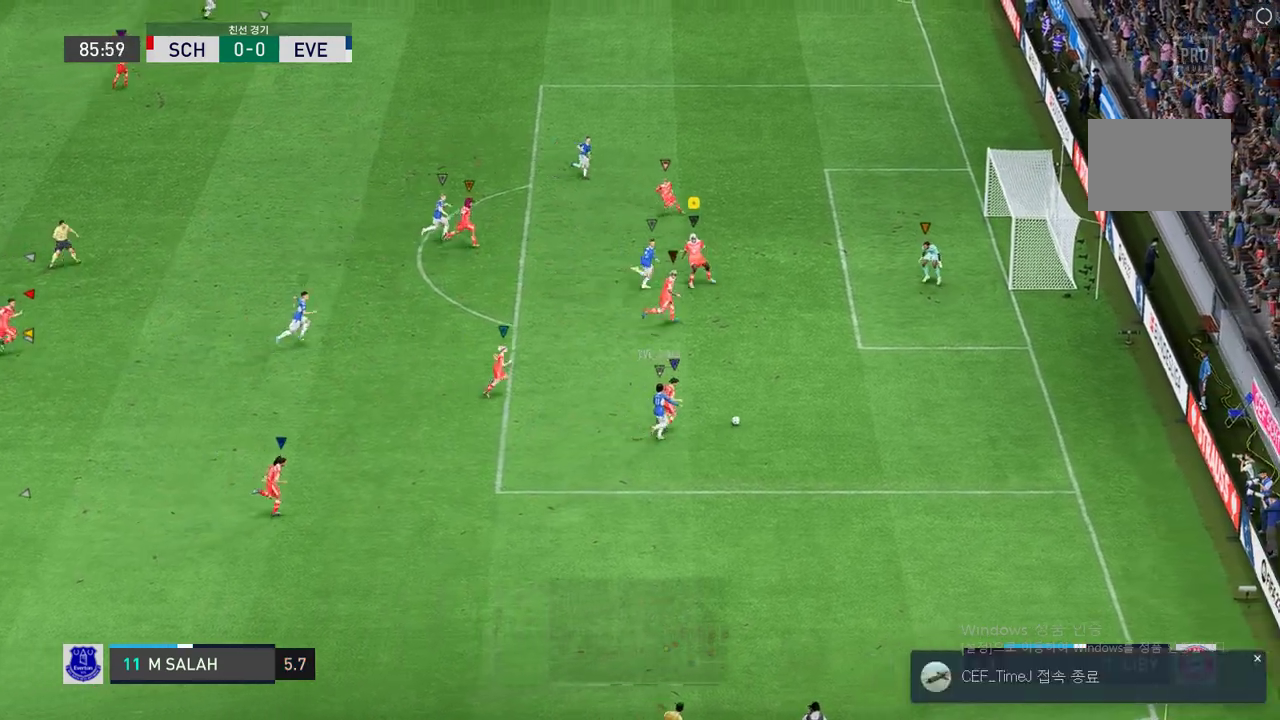
{"buttons": ["R2"], "left_stick": "up-right", "right_stick": "center", "events": [[84, "left_stick", "down-right"], [134, "left_stick", "right"], [421, "left_stick", "up-right"]]}
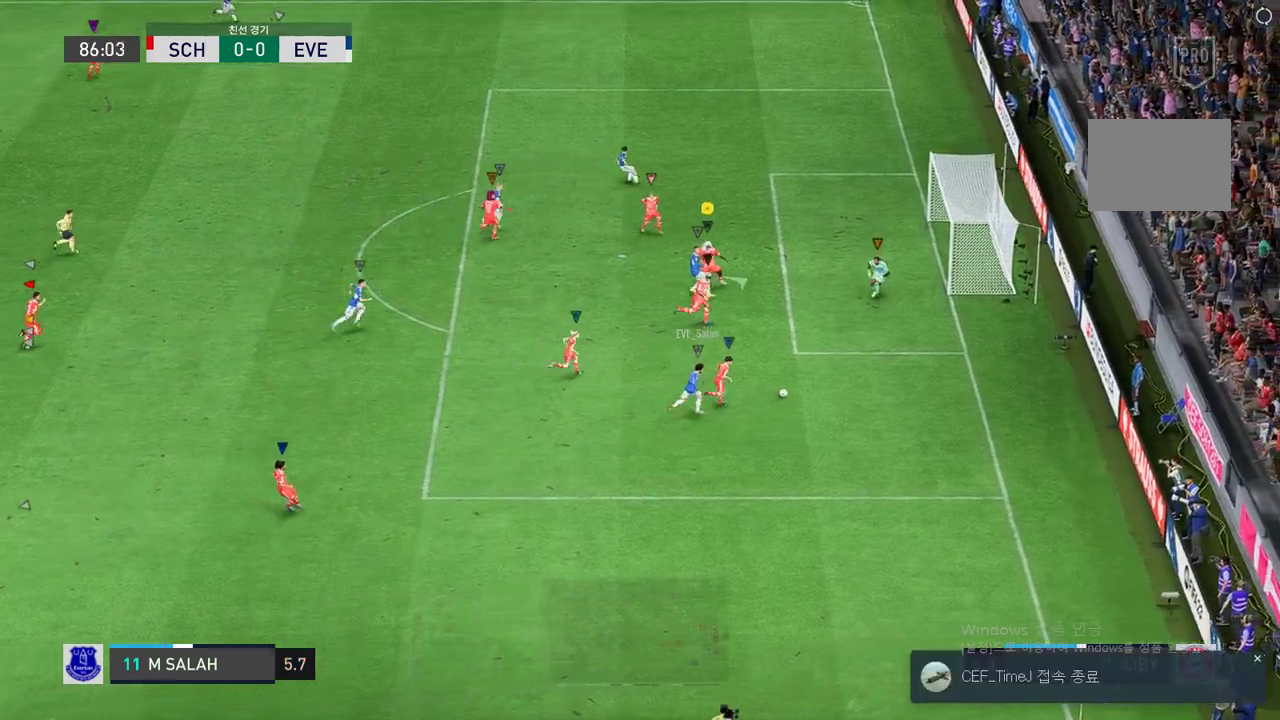
{"buttons": [], "left_stick": "center", "right_stick": "center", "events": [[270, "R2", "up"], [337, "left_stick", "center"]]}
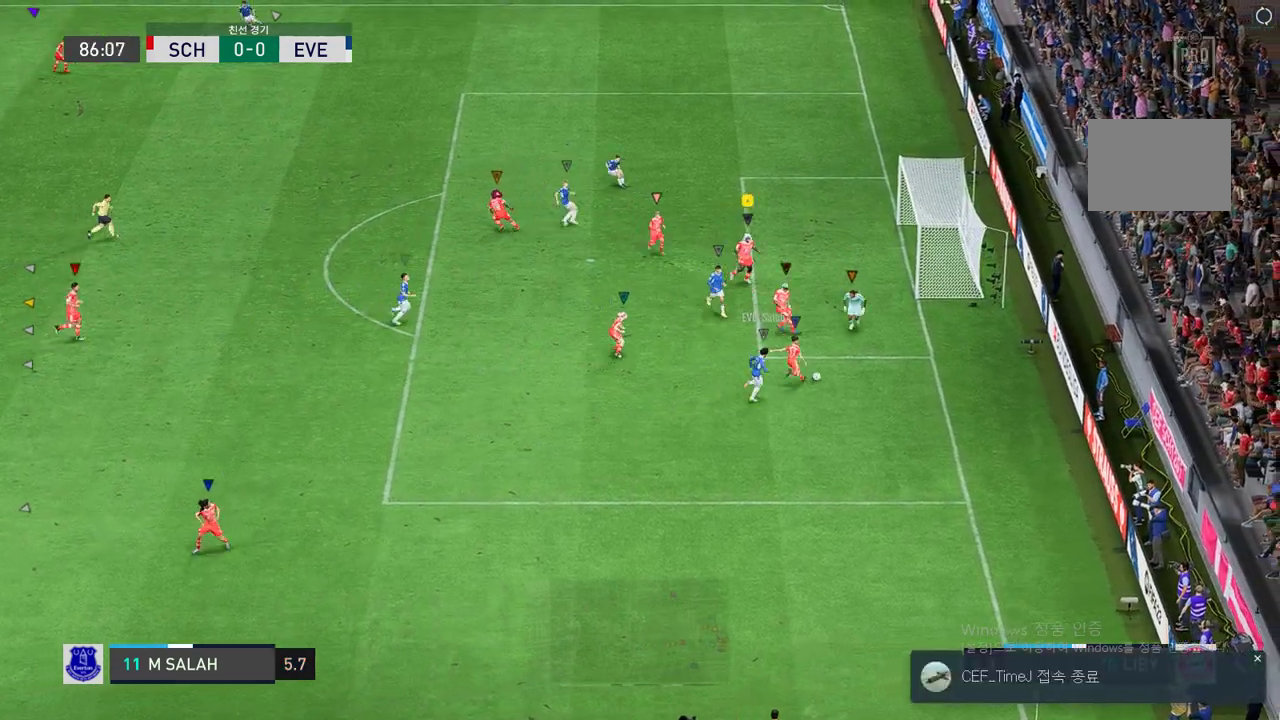
{"buttons": [], "left_stick": "center", "right_stick": "center", "events": []}
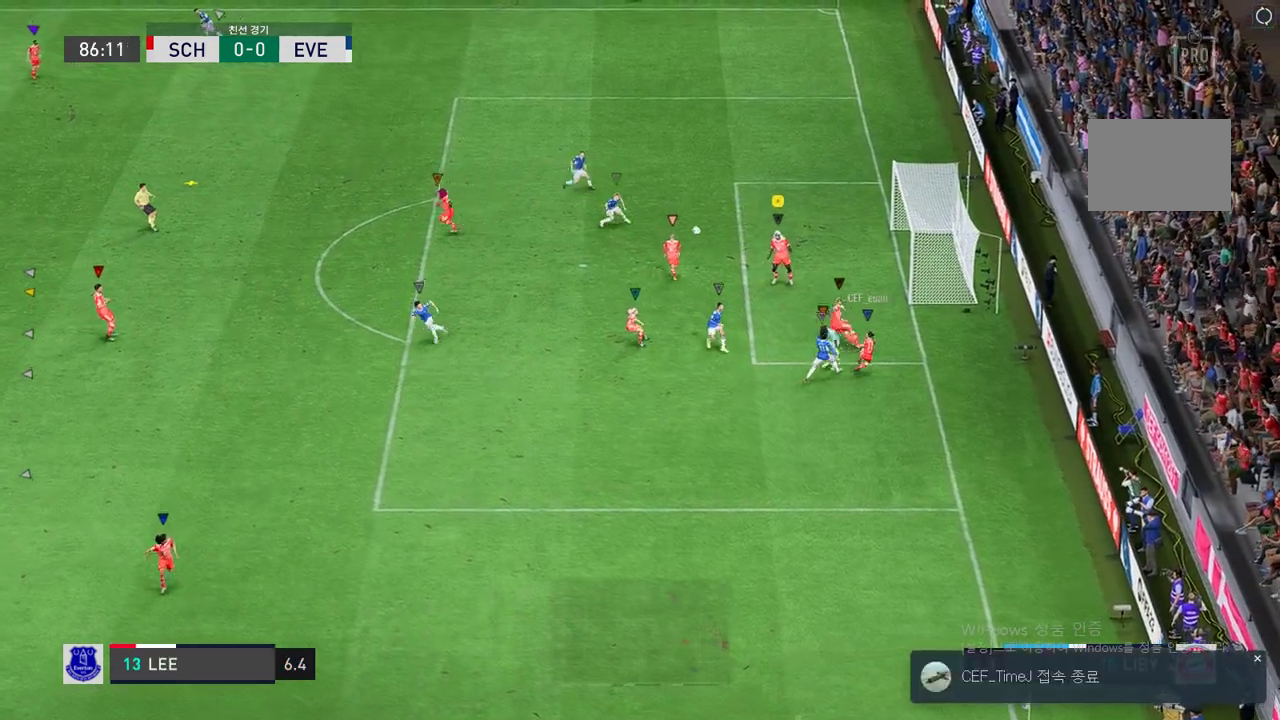
{"buttons": ["R2"], "left_stick": "up-left", "right_stick": "center", "events": [[270, "R2", "down"], [270, "left_stick", "up-left"]]}
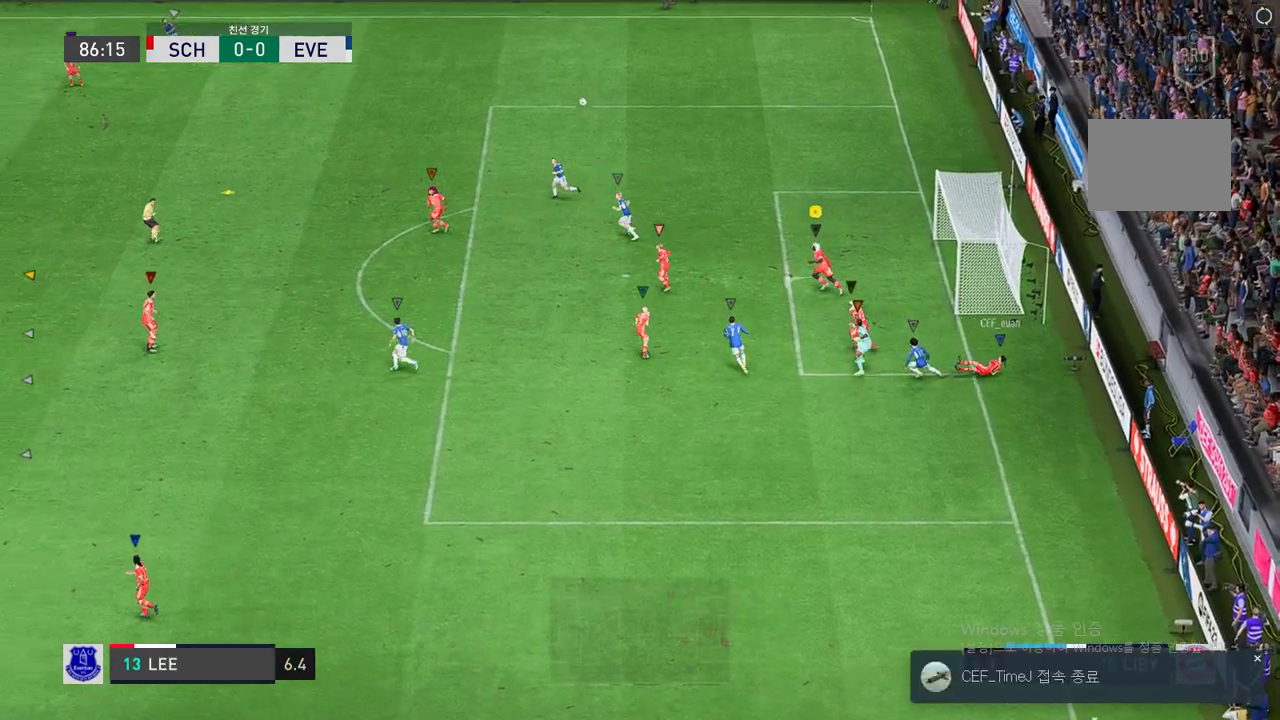
{"buttons": ["R2"], "left_stick": "up-left", "right_stick": "center", "events": []}
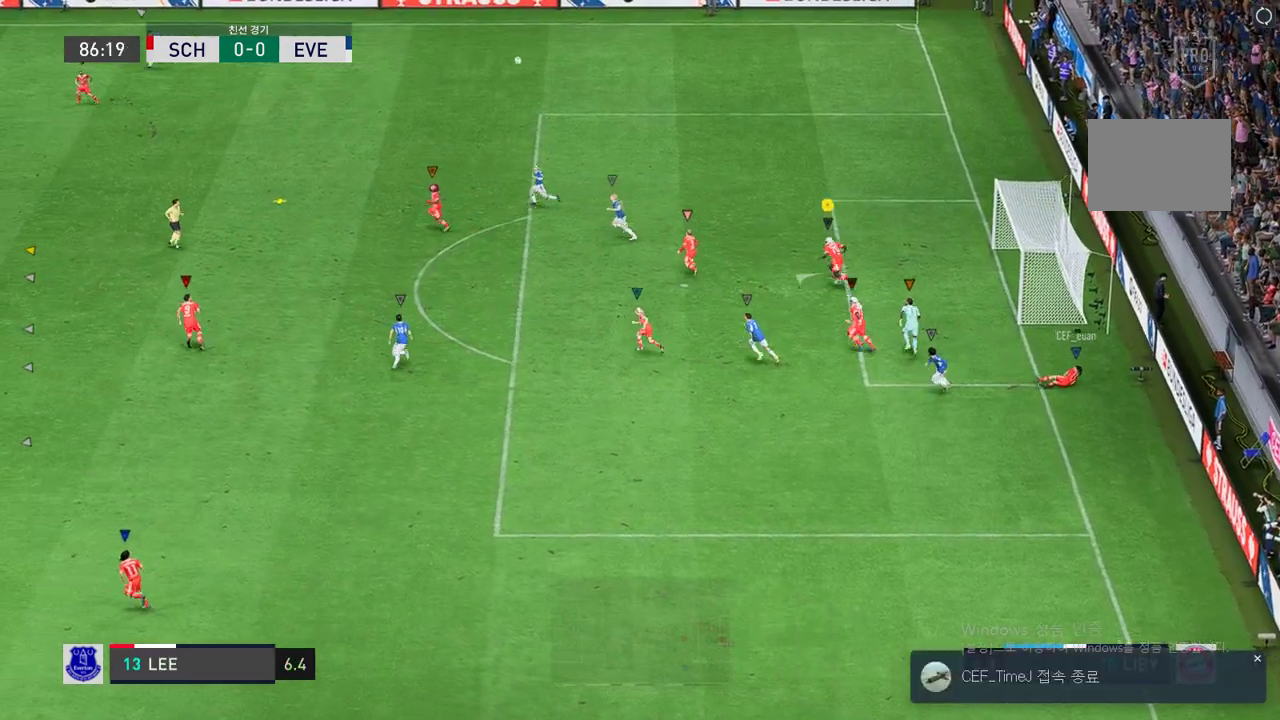
{"buttons": [], "left_stick": "up-left", "right_stick": "center", "events": [[202, "R2", "up"]]}
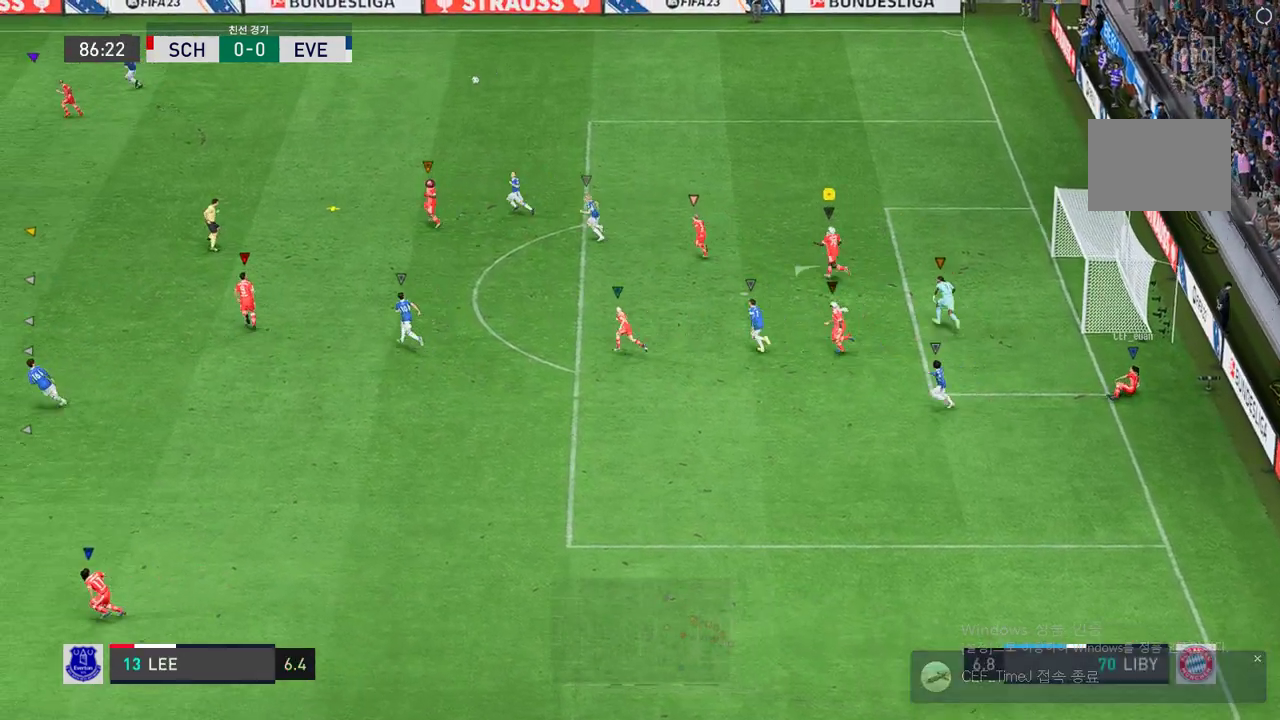
{"buttons": [], "left_stick": "up-left", "right_stick": "center", "events": []}
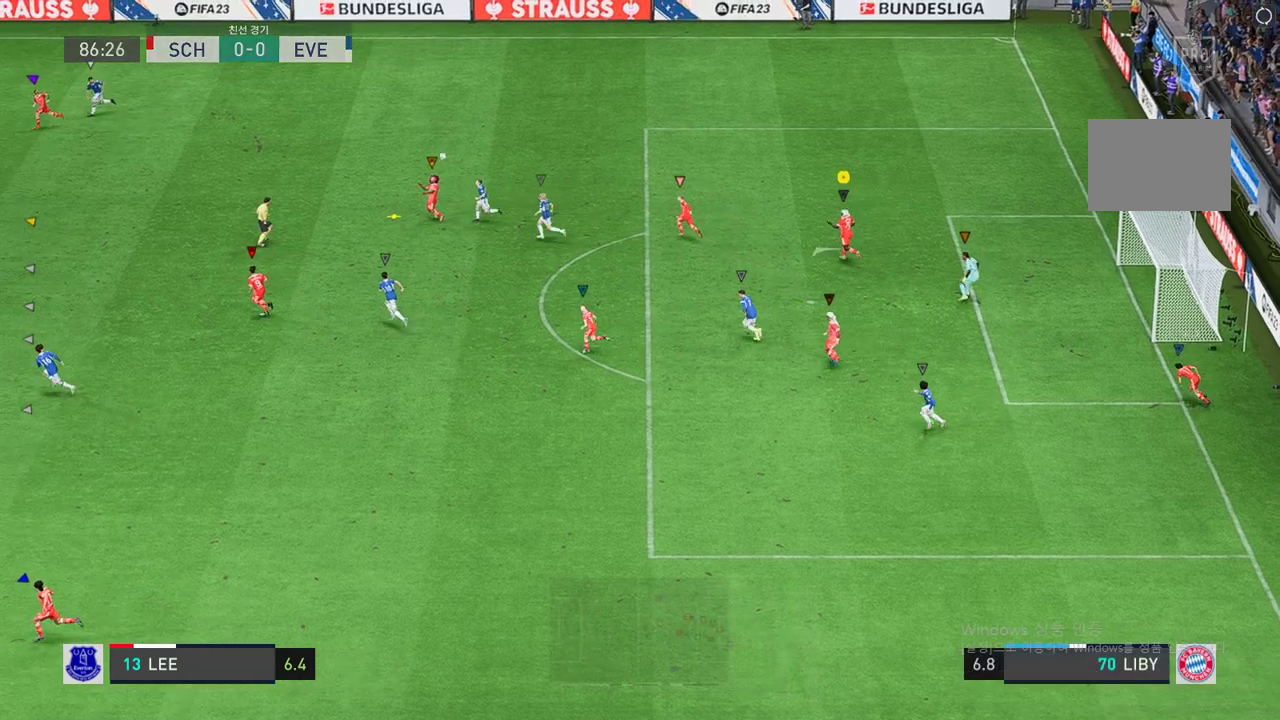
{"buttons": [], "left_stick": "up-left", "right_stick": "center", "events": []}
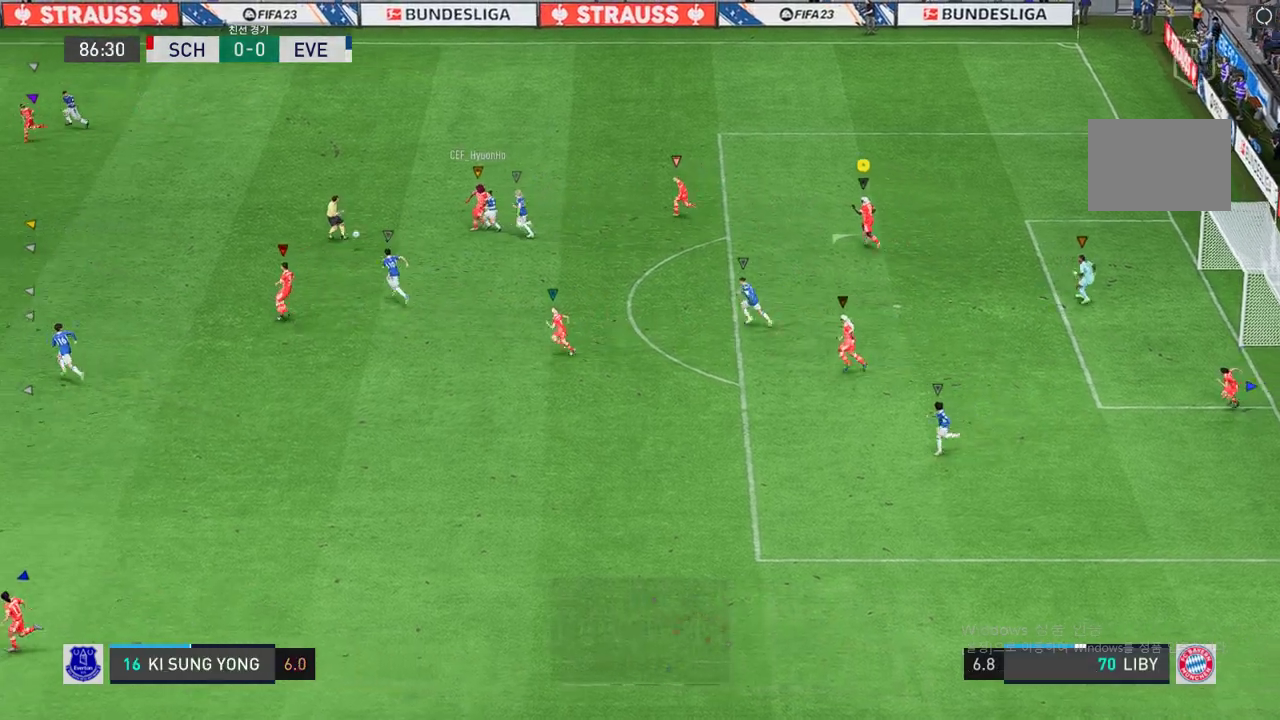
{"buttons": [], "left_stick": "up-left", "right_stick": "center", "events": []}
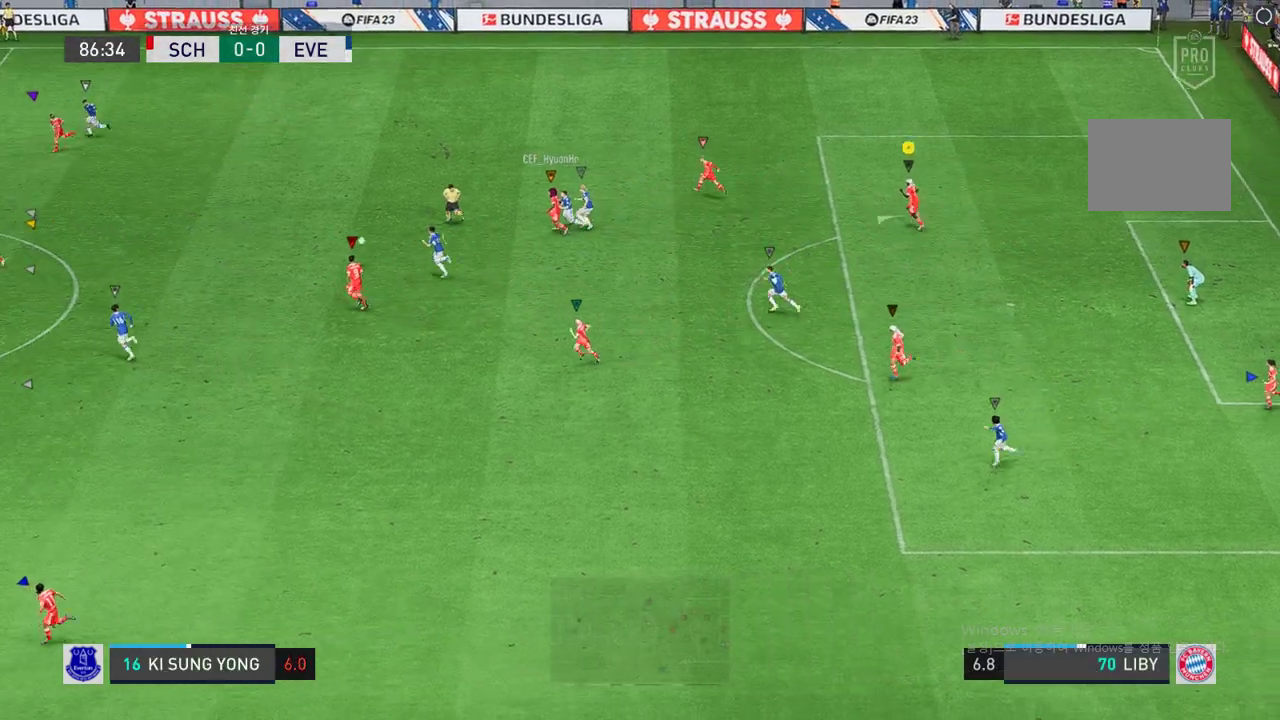
{"buttons": [], "left_stick": "left", "right_stick": "center", "events": [[489, "left_stick", "left"]]}
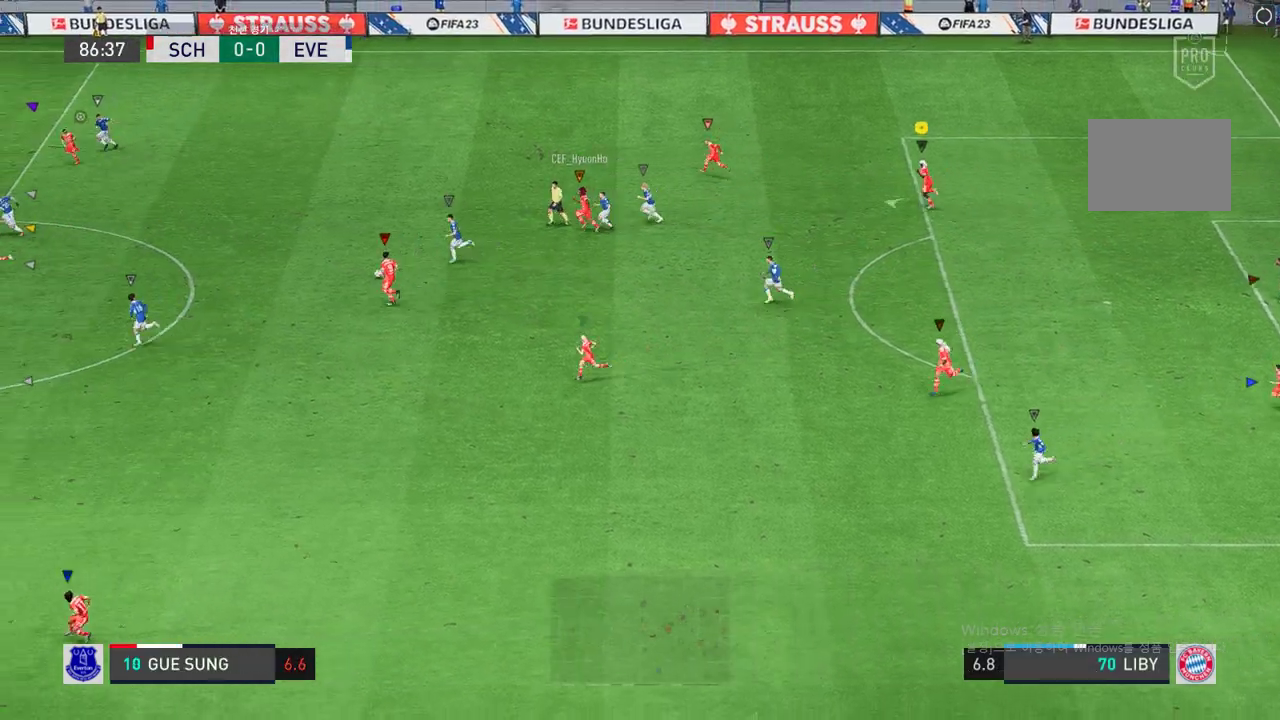
{"buttons": [], "left_stick": "left", "right_stick": "center", "events": []}
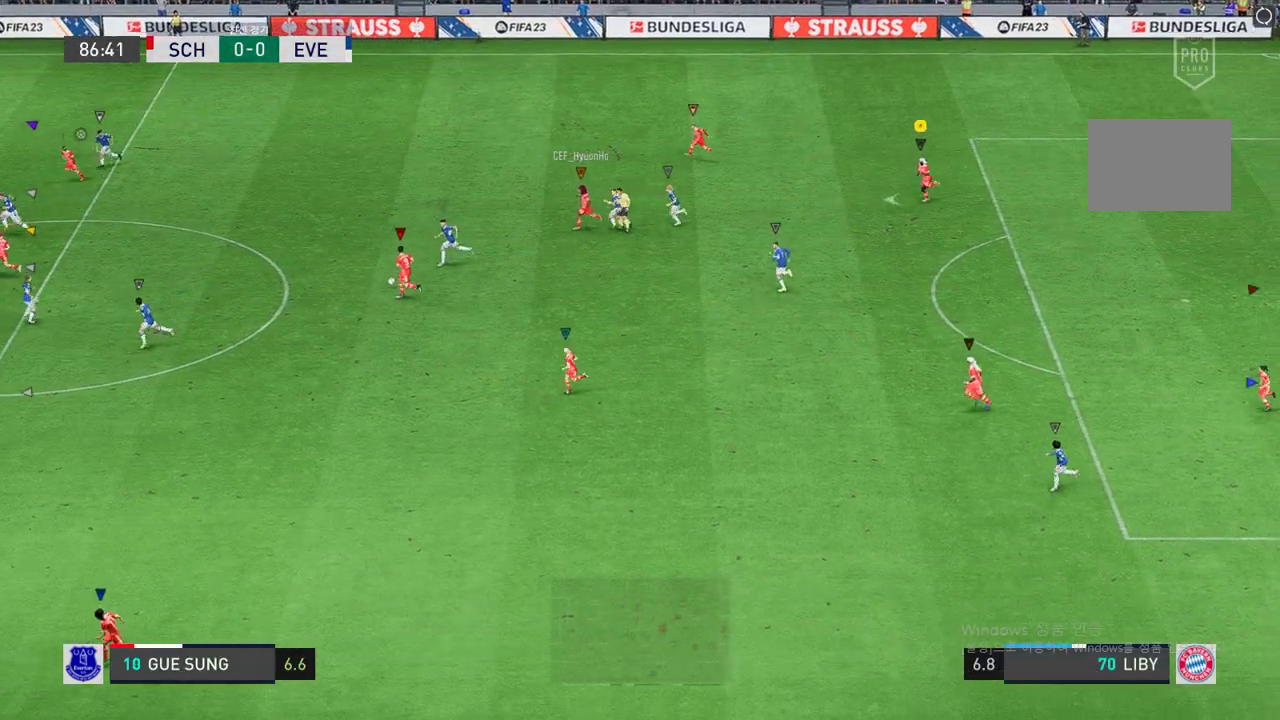
{"buttons": [], "left_stick": "down-left", "right_stick": "center", "events": [[118, "left_stick", "down-left"]]}
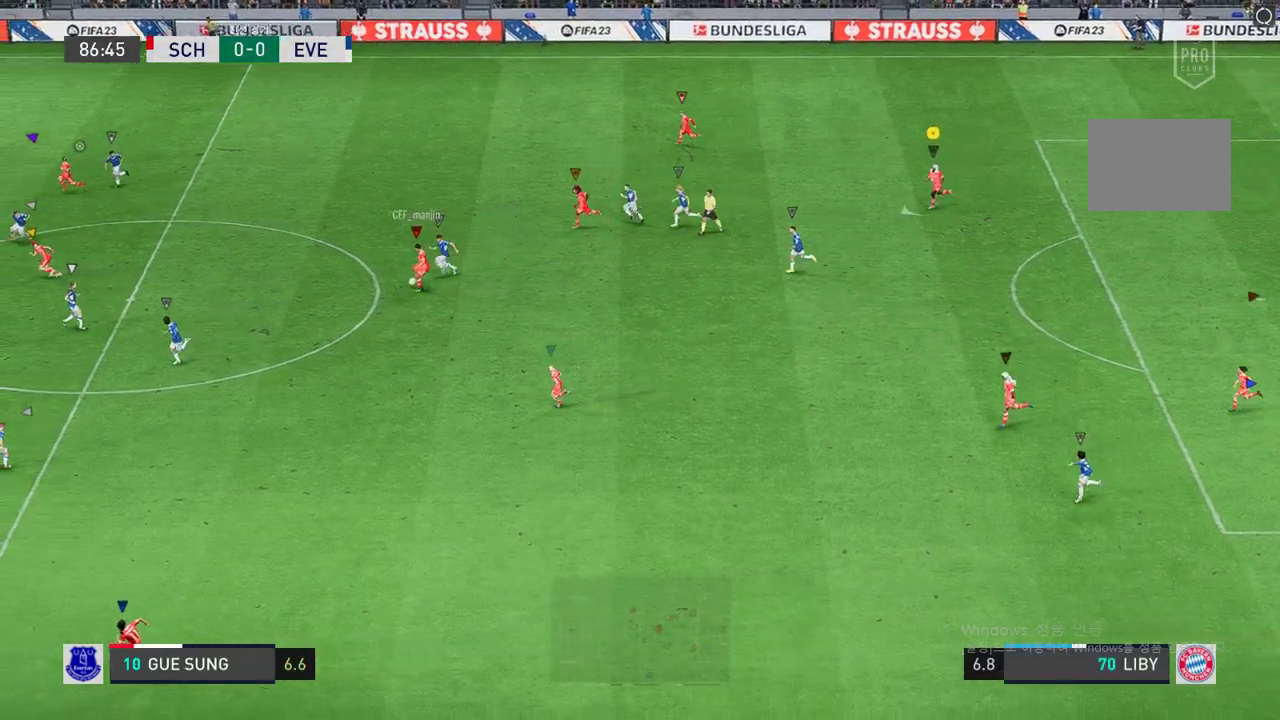
{"buttons": [], "left_stick": "center", "right_stick": "center", "events": [[489, "left_stick", "center"]]}
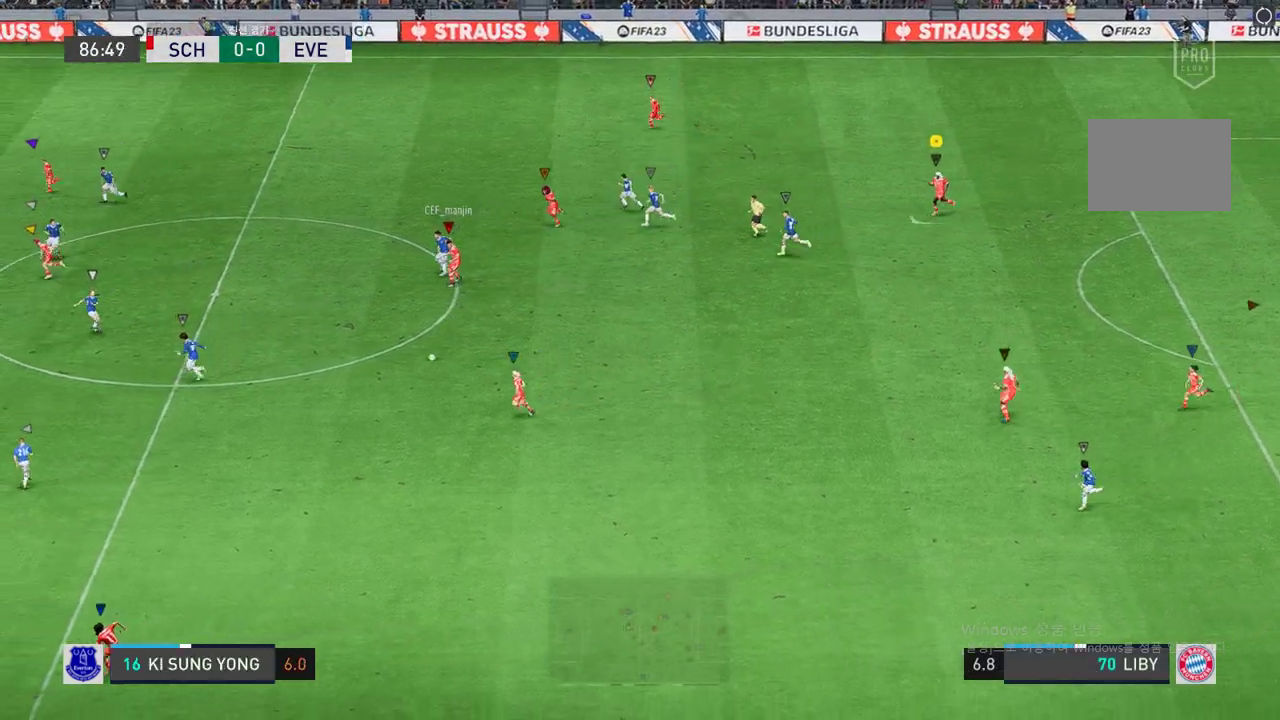
{"buttons": [], "left_stick": "left", "right_stick": "center", "events": [[202, "left_stick", "left"]]}
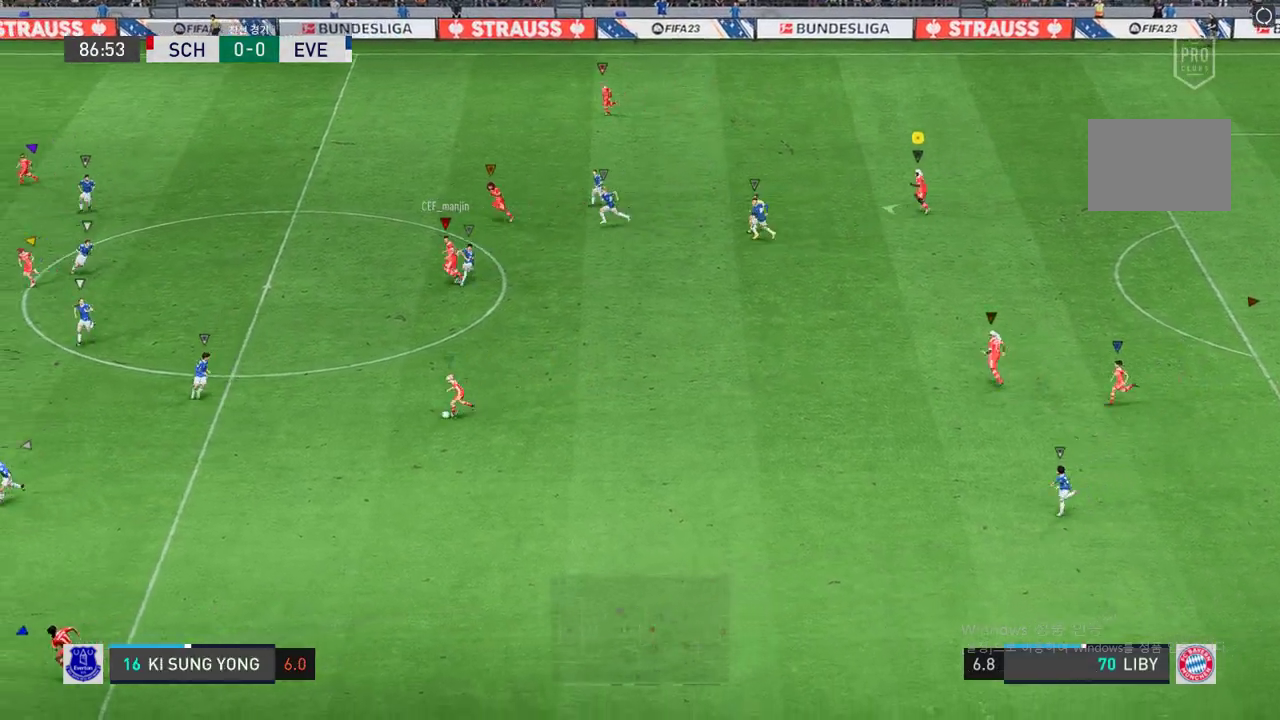
{"buttons": [], "left_stick": "up-left", "right_stick": "center", "events": [[17, "left_stick", "up-left"]]}
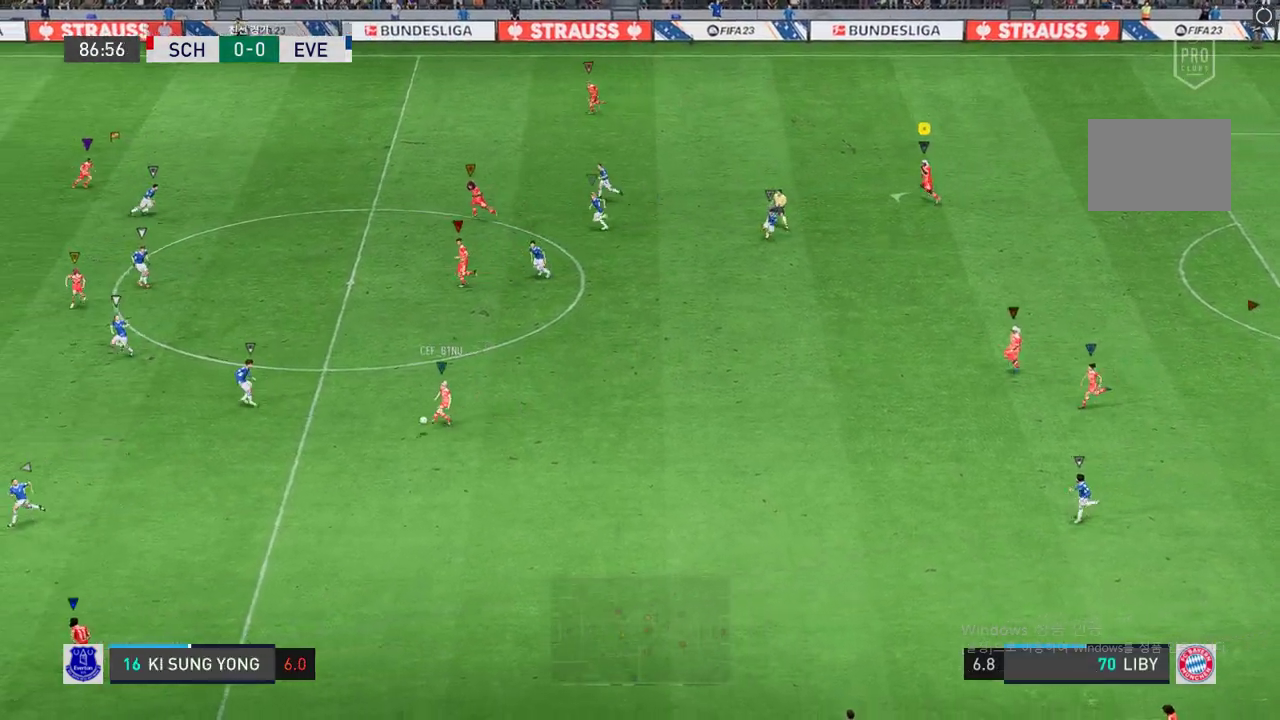
{"buttons": [], "left_stick": "left", "right_stick": "center", "events": [[202, "left_stick", "left"]]}
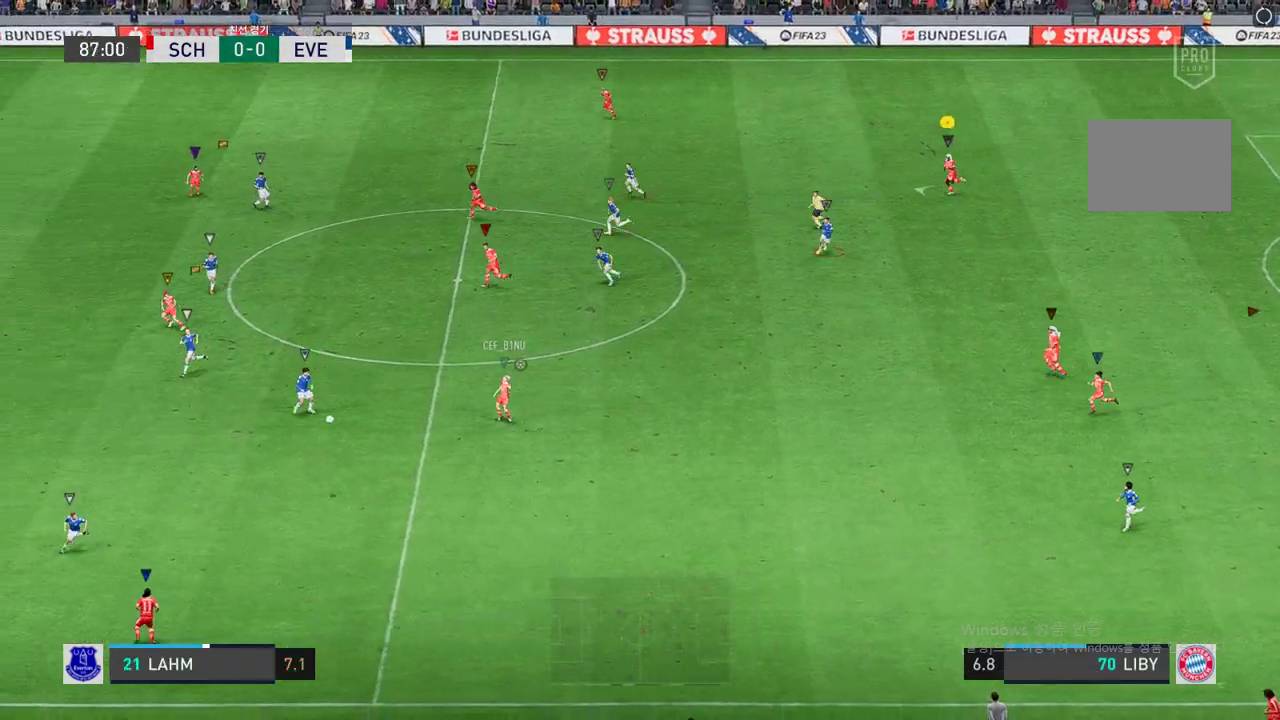
{"buttons": [], "left_stick": "down-left", "right_stick": "center", "events": [[320, "left_stick", "down-left"]]}
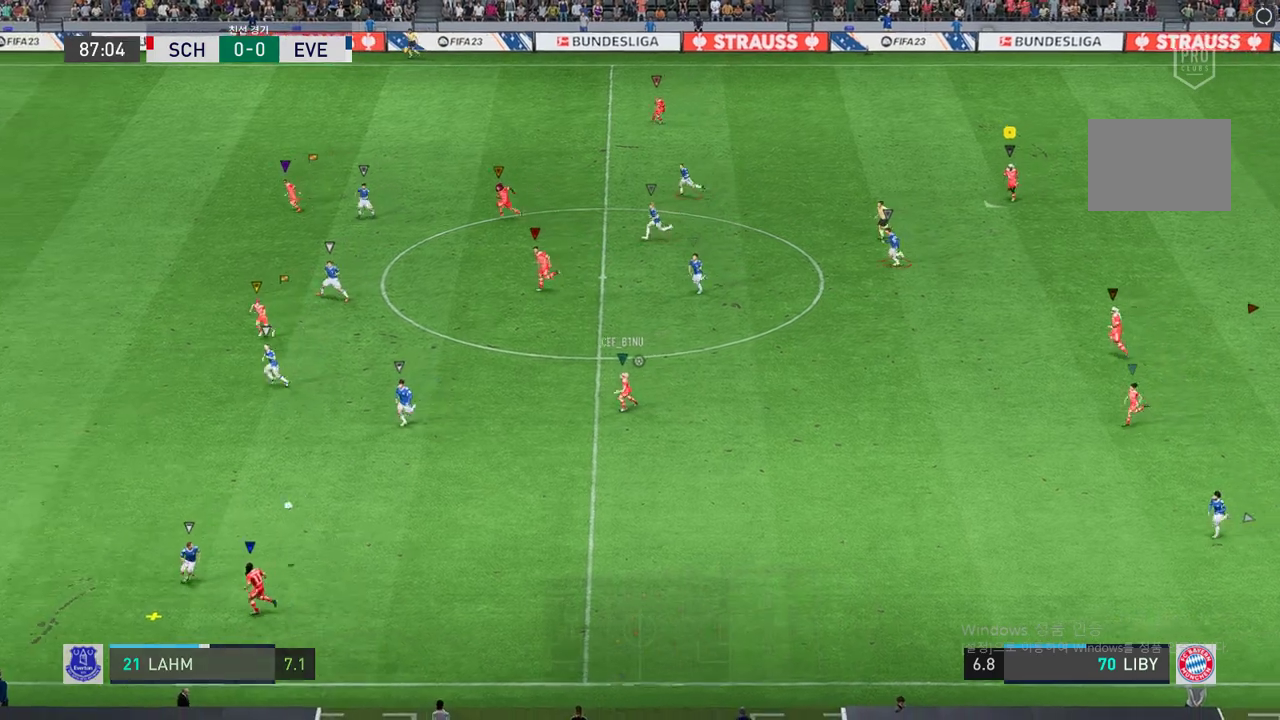
{"buttons": [], "left_stick": "center", "right_stick": "center", "events": [[405, "left_stick", "center"]]}
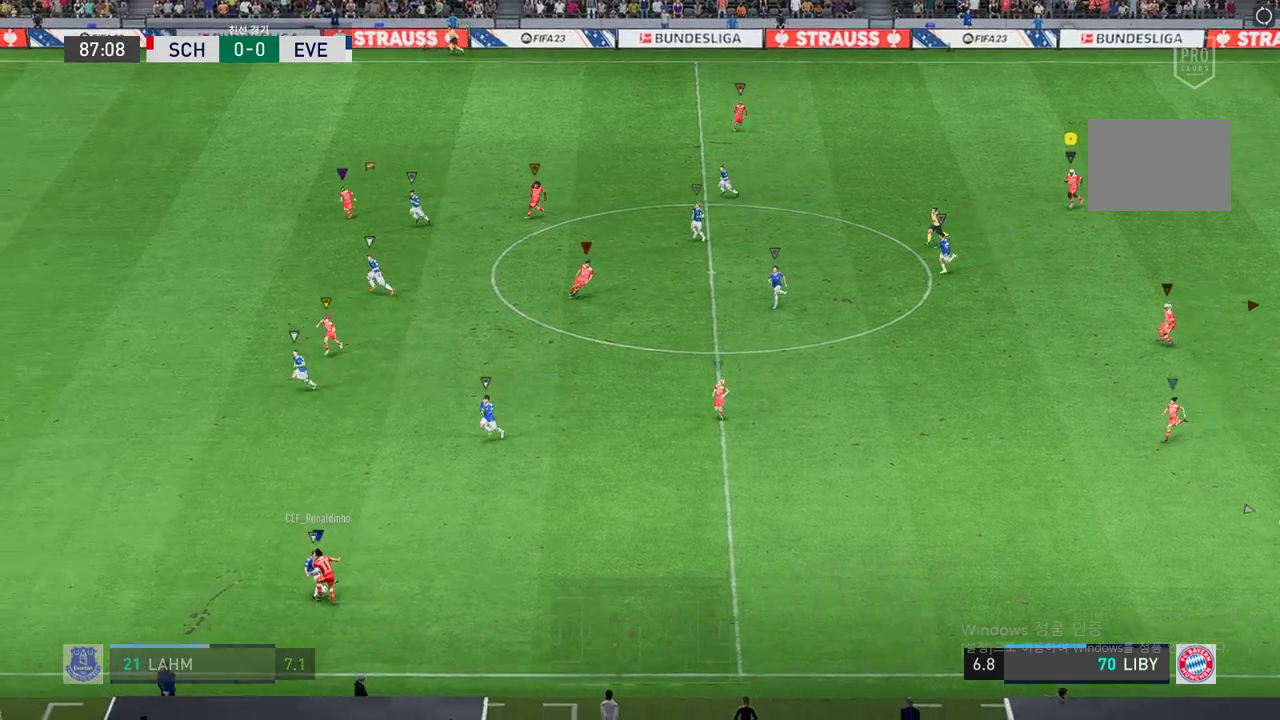
{"buttons": [], "left_stick": "center", "right_stick": "center", "events": []}
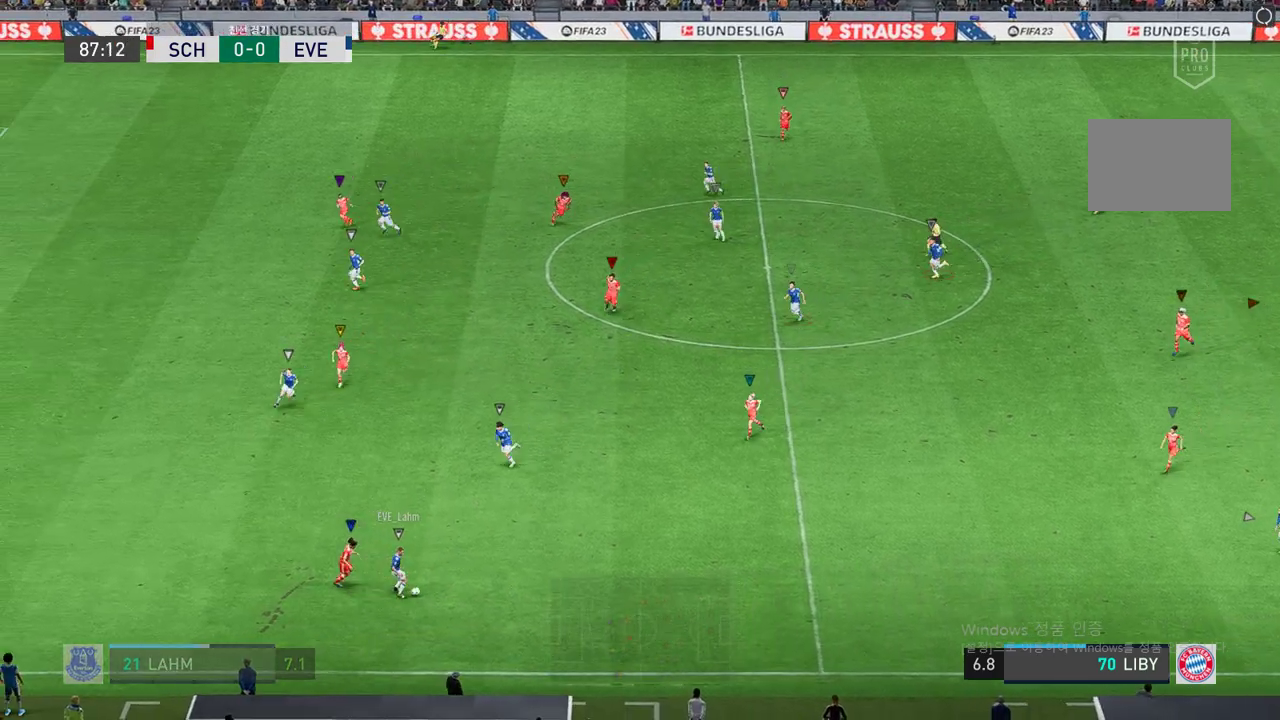
{"buttons": [], "left_stick": "down-left", "right_stick": "center", "events": [[270, "left_stick", "down"], [354, "left_stick", "down-left"]]}
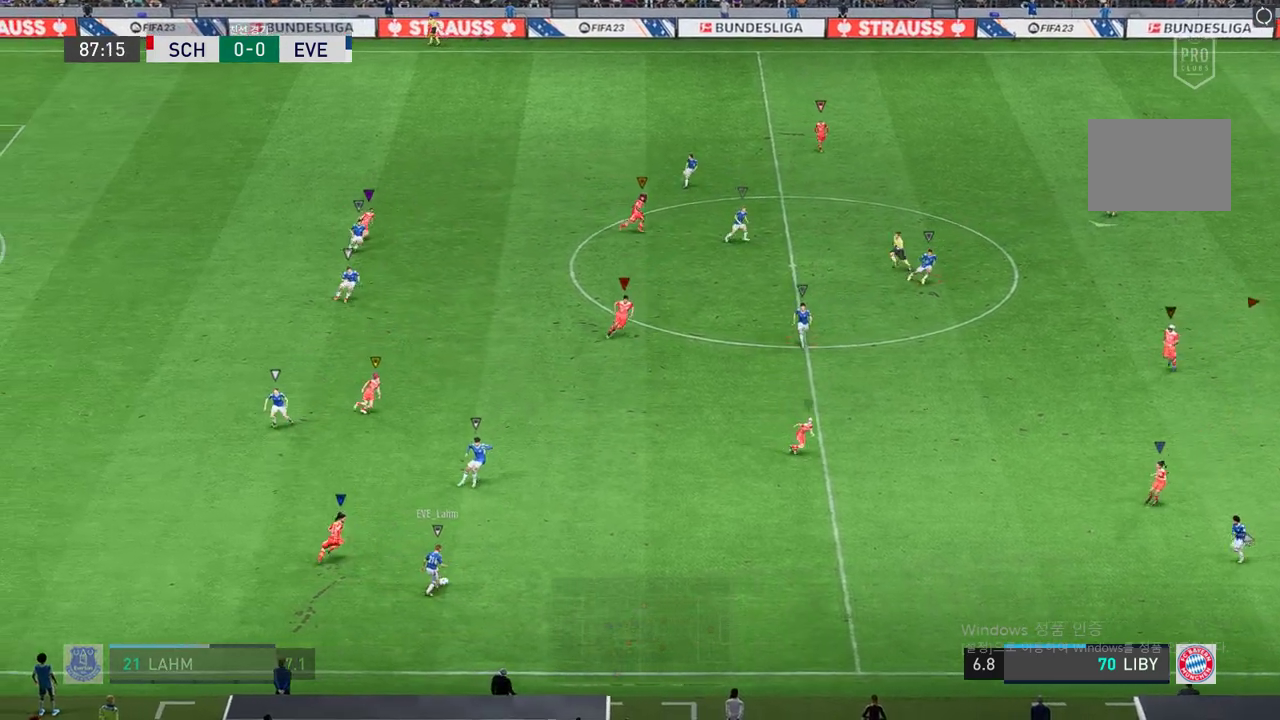
{"buttons": [], "left_stick": "down-left", "right_stick": "center", "events": []}
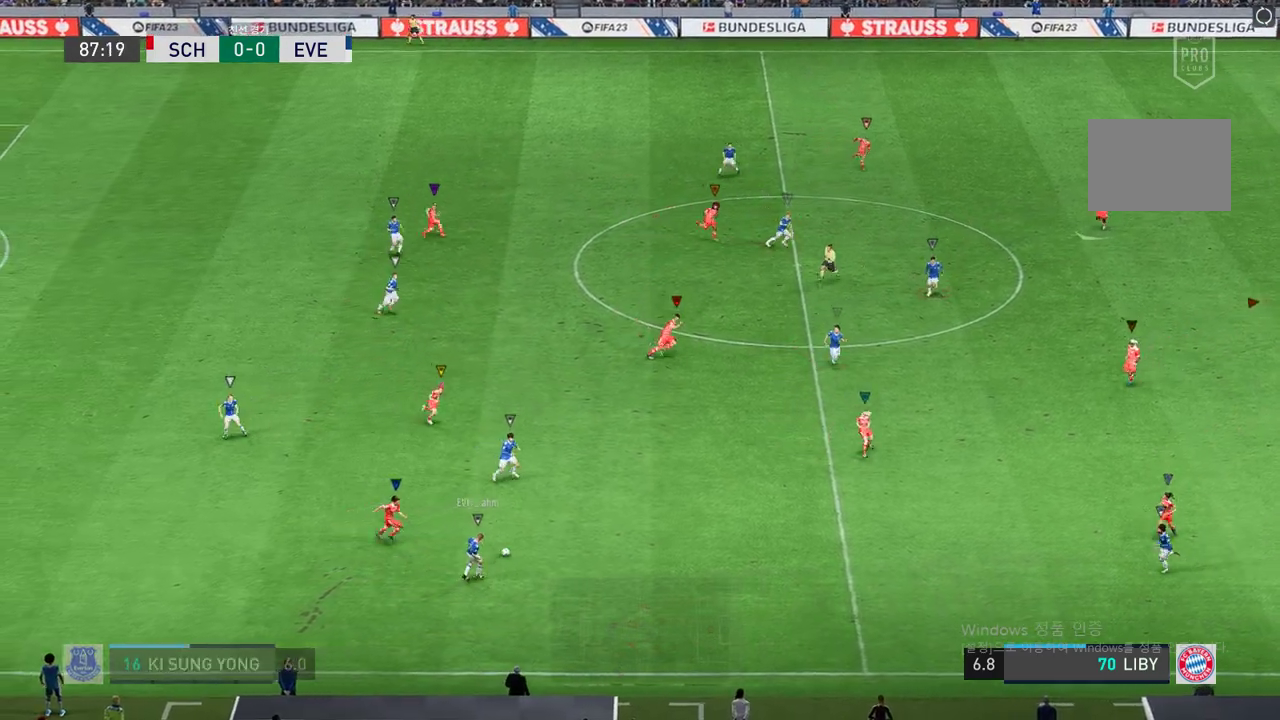
{"buttons": ["R2"], "left_stick": "center", "right_stick": "center", "events": [[101, "left_stick", "down"], [269, "left_stick", "down-right"], [320, "R2", "down"], [421, "left_stick", "center"]]}
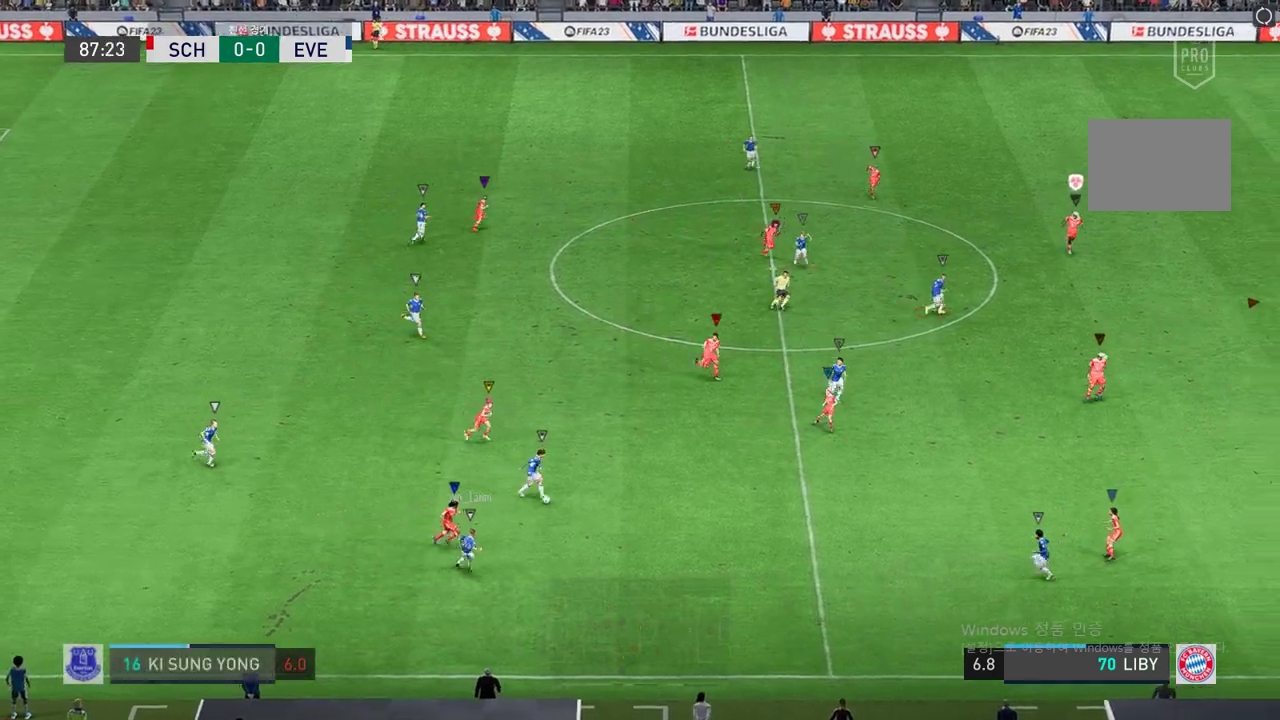
{"buttons": ["R2"], "left_stick": "down-right", "right_stick": "center", "events": [[169, "left_stick", "down"], [439, "left_stick", "down-right"]]}
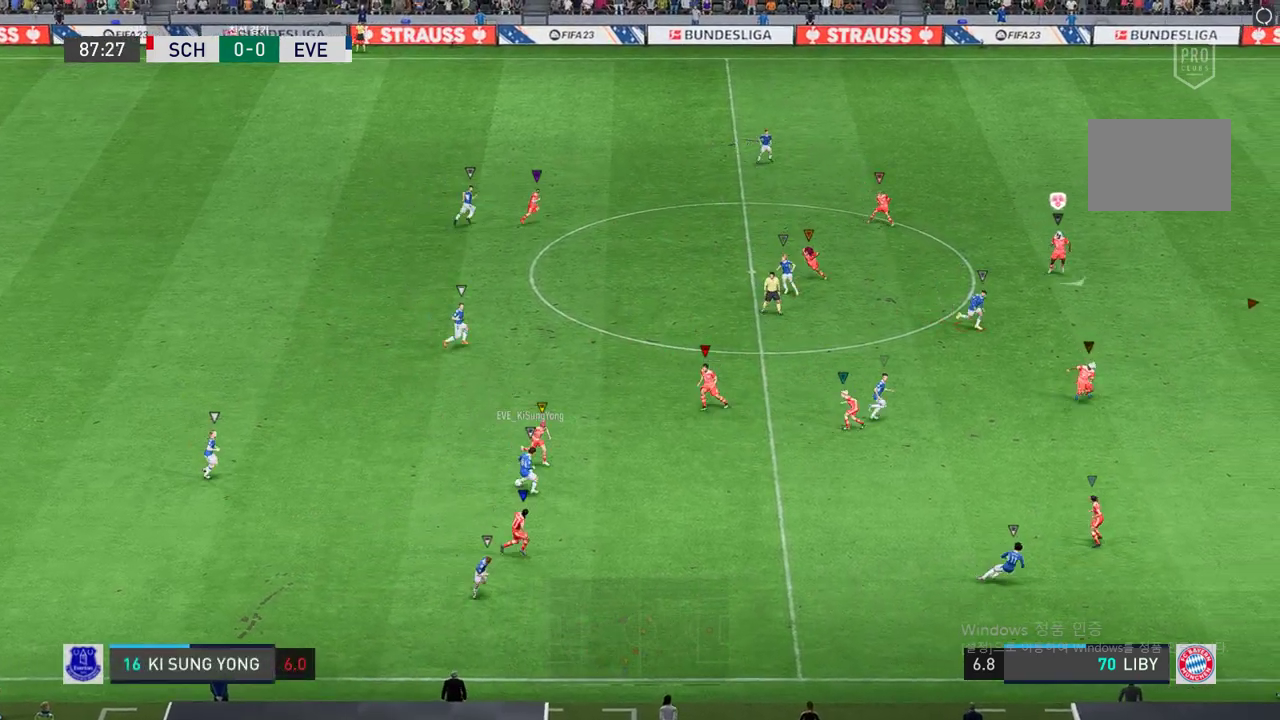
{"buttons": ["R2"], "left_stick": "up-left", "right_stick": "center", "events": [[169, "left_stick", "center"], [270, "left_stick", "up-left"]]}
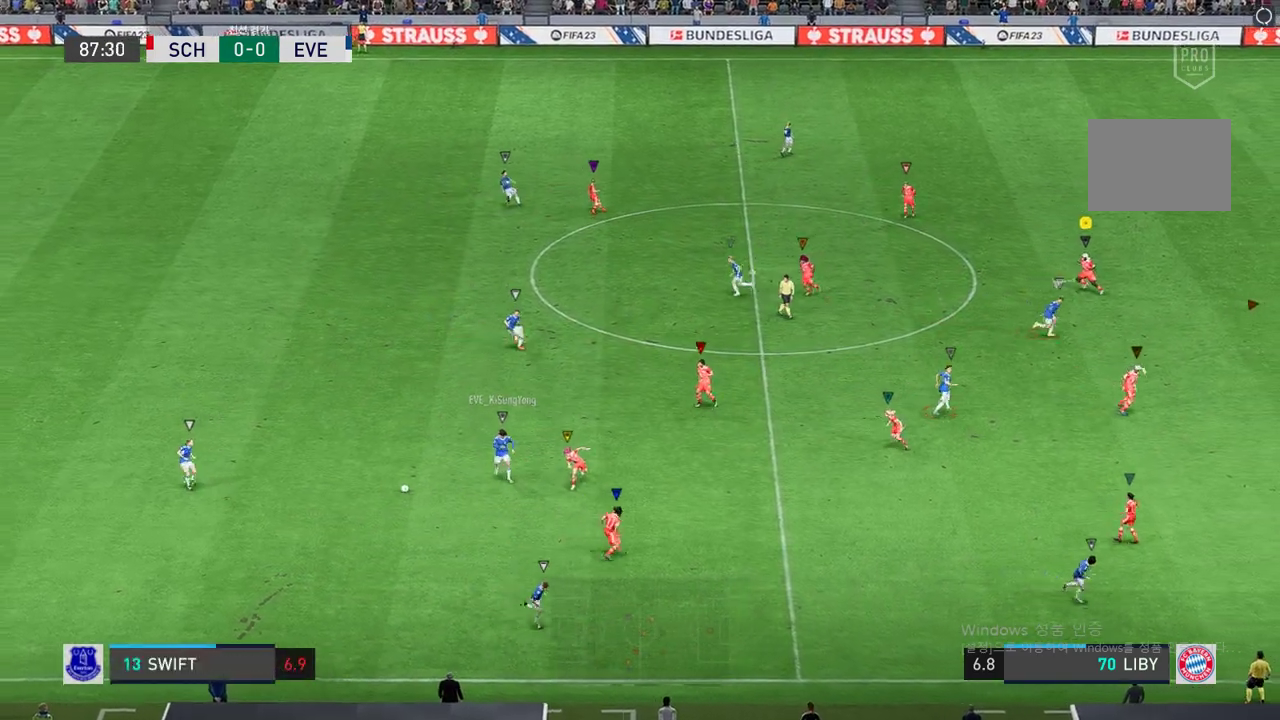
{"buttons": ["R2"], "left_stick": "down-left", "right_stick": "center", "events": [[219, "left_stick", "down-left"]]}
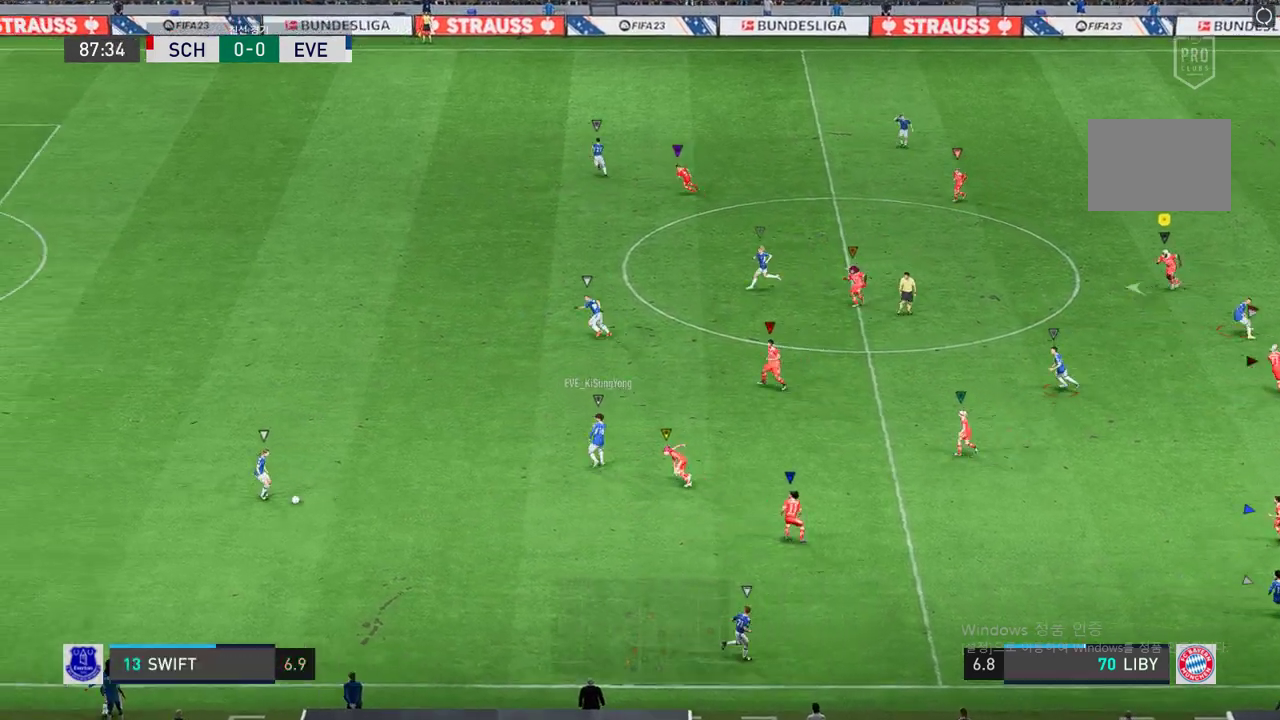
{"buttons": [], "left_stick": "left", "right_stick": "center", "events": [[17, "left_stick", "center"], [236, "left_stick", "up-left"], [388, "left_stick", "left"], [506, "R2", "up"]]}